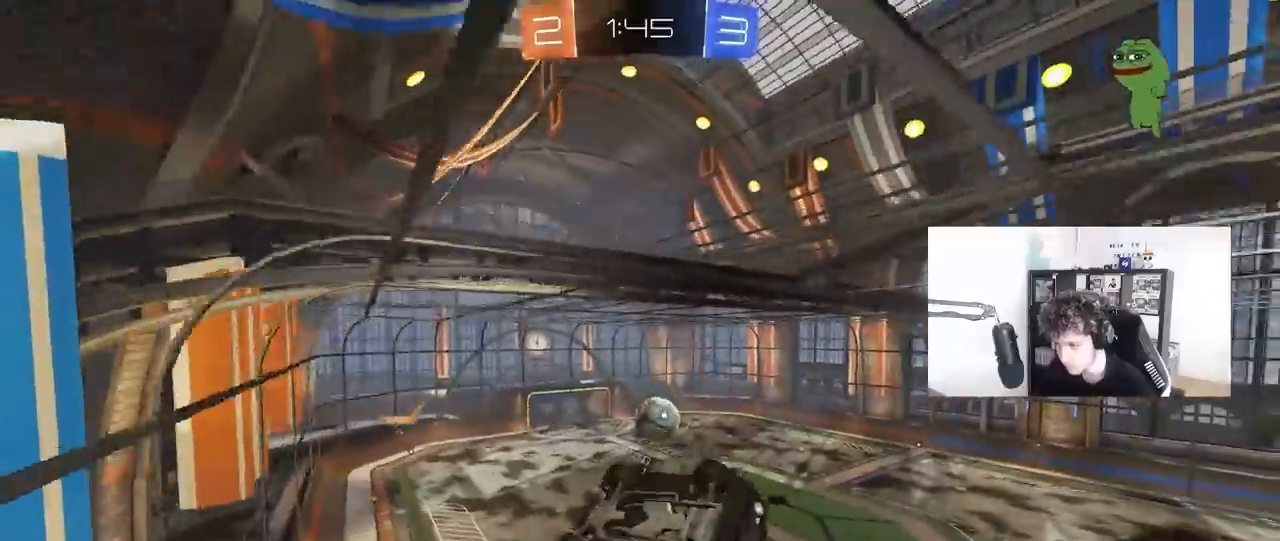
Gameplay with keyboard and mouse; each line is a JSON object with the keys and mouse buttons held at the frame after it. "events" lists presses ("down") and releases ("up") of "1", "2", "3", "4", "5", "a", "alt", "c", "caps_lock", "ctrl", "d", "e", "f", "g", "q", "r", "s", "shift", "space", "t", "tab", "v", "w", "x", "z", "mouse_left", "mouse_wheel" and "mouse_right" between this image and that frame as [ms after this image, input, new state], when the widget could be followed in between. "mouse_left", "mouse_wheel", "mouse_right" = the "left", "wheel", "right" buttons of the "mouse" list. No other keys are recorded. "wheel" means that the mouse wheel is clicked or scrolled. "mouse_move" is the direction in which the mouse moves at that frame (one of eight, or "still"), when it could be read.
{"keys": ["a", "shift", "w"], "mouse": ["left"], "mouse_move": "still", "events": [[17, "d", "down"], [117, "a", "down"], [117, "d", "up"], [167, "w", "down"], [300, "mouse_left", "down"], [450, "shift", "down"]]}
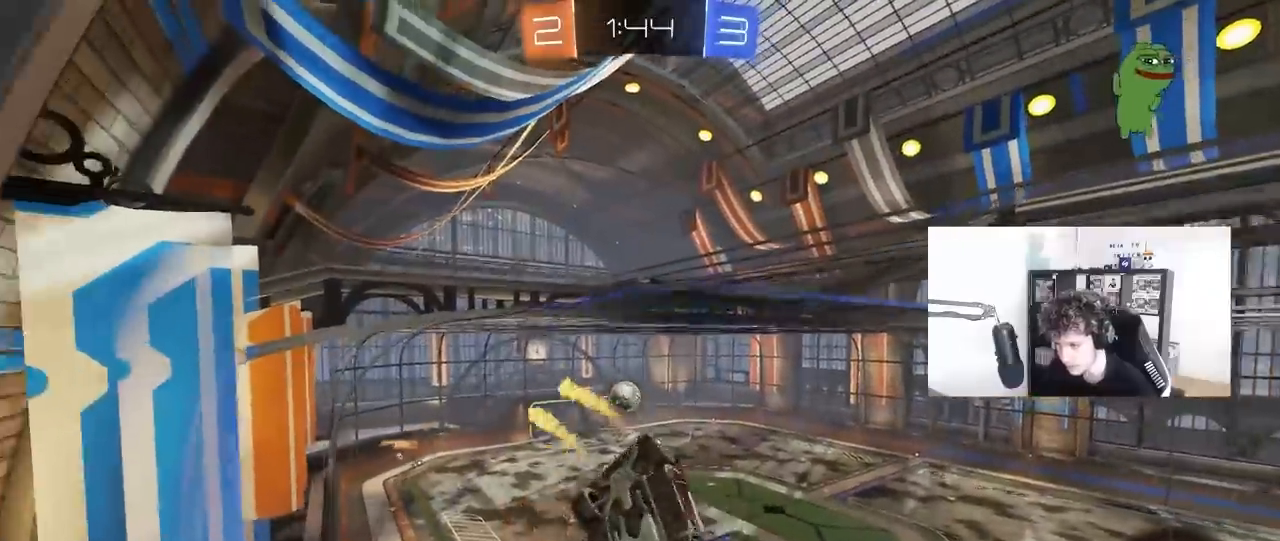
{"keys": ["a", "w"], "mouse": ["left"], "mouse_move": "still", "events": [[83, "shift", "up"]]}
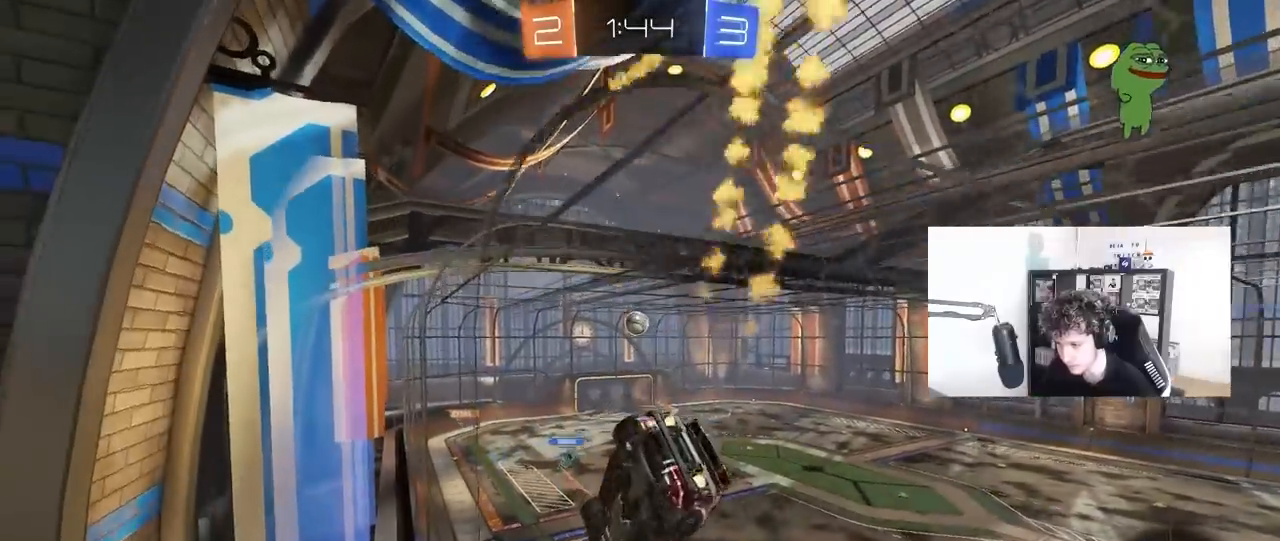
{"keys": ["w"], "mouse": ["left"], "mouse_move": "still", "events": [[233, "a", "up"]]}
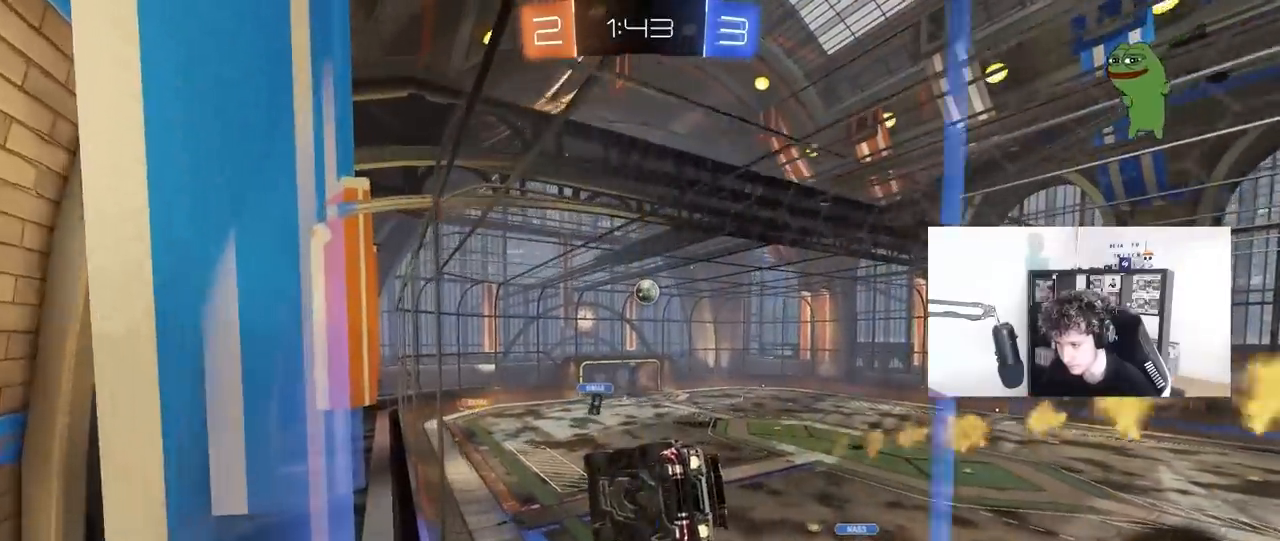
{"keys": [], "mouse": [], "mouse_move": "still", "events": [[117, "mouse_right", "down"], [117, "w", "up"], [217, "a", "down"], [217, "mouse_left", "up"], [217, "shift", "down"], [250, "mouse_right", "up"], [300, "s", "down"], [400, "a", "up"], [400, "shift", "up"], [450, "s", "up"]]}
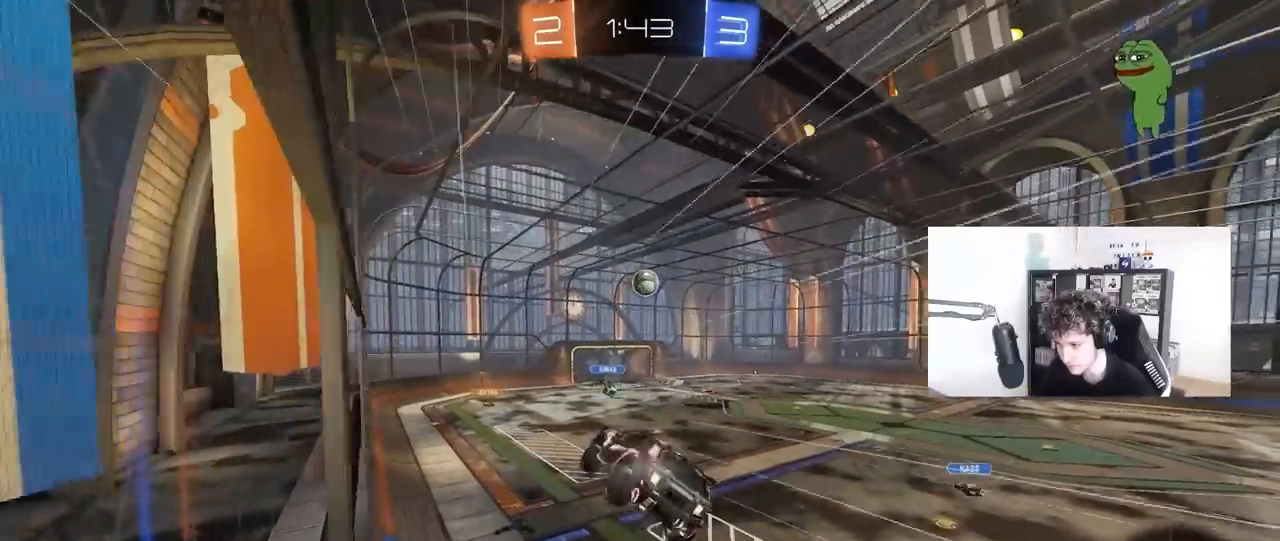
{"keys": [], "mouse": [], "mouse_move": "still", "events": [[317, "a", "down"], [317, "s", "down"], [367, "a", "up"], [367, "s", "up"]]}
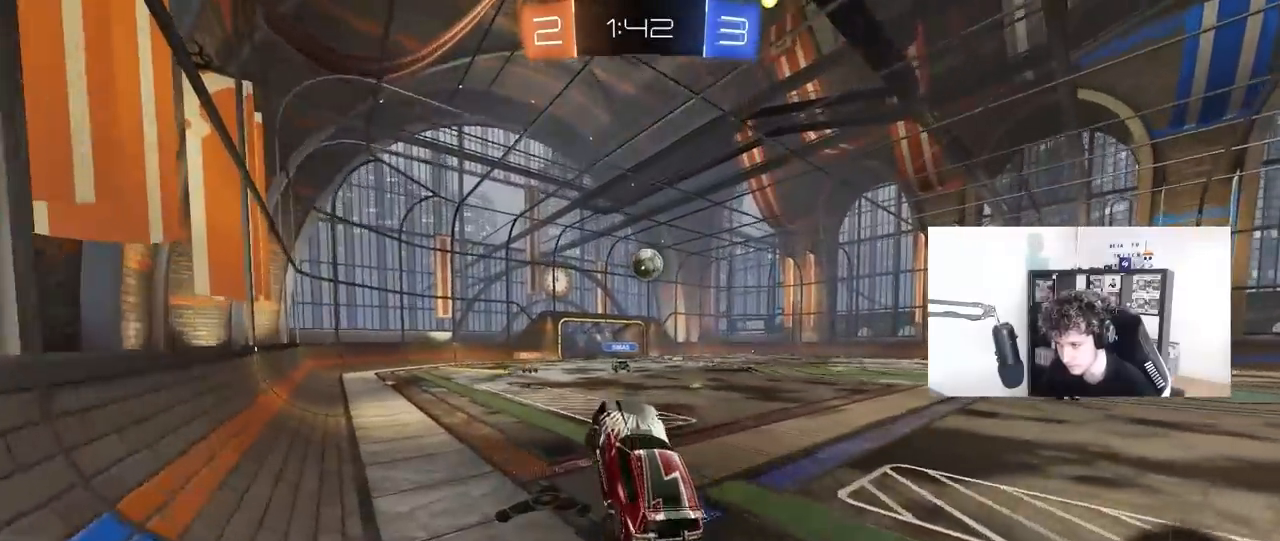
{"keys": ["d", "w"], "mouse": [], "mouse_move": "still", "events": [[100, "w", "down"], [150, "mouse_right", "down"], [200, "mouse_left", "down"], [283, "mouse_right", "up"], [333, "d", "down"], [333, "mouse_left", "up"]]}
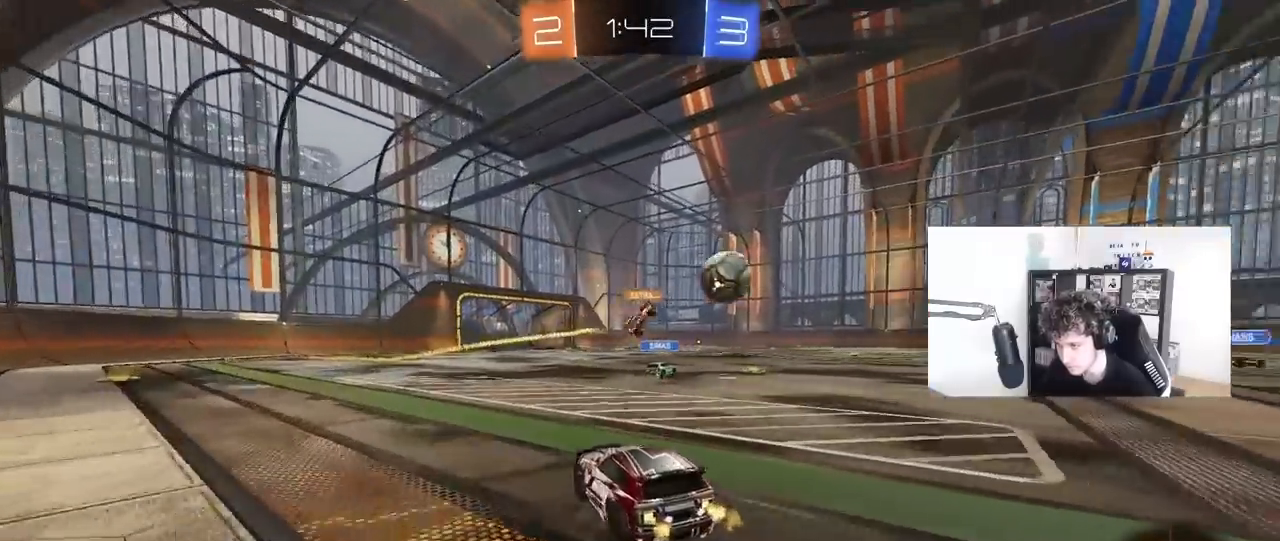
{"keys": ["a", "shift", "w"], "mouse": [], "mouse_move": "still", "events": [[17, "d", "up"], [67, "a", "down"], [167, "shift", "down"], [300, "shift", "up"], [500, "shift", "down"]]}
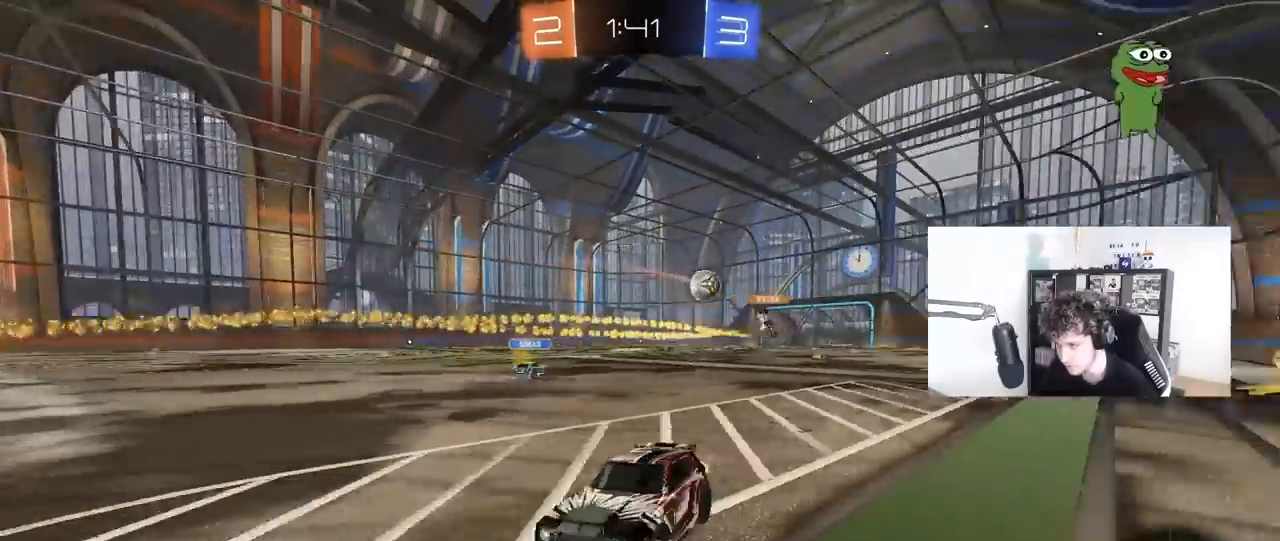
{"keys": ["a", "w"], "mouse": [], "mouse_move": "still", "events": [[83, "shift", "up"]]}
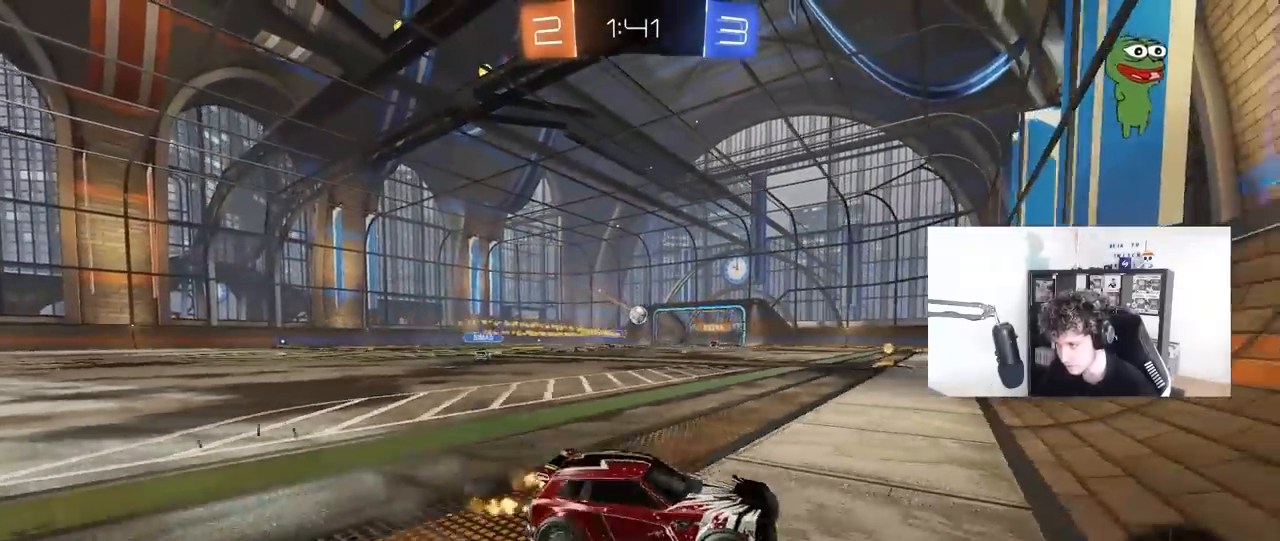
{"keys": ["a", "w"], "mouse": [], "mouse_move": "still", "events": []}
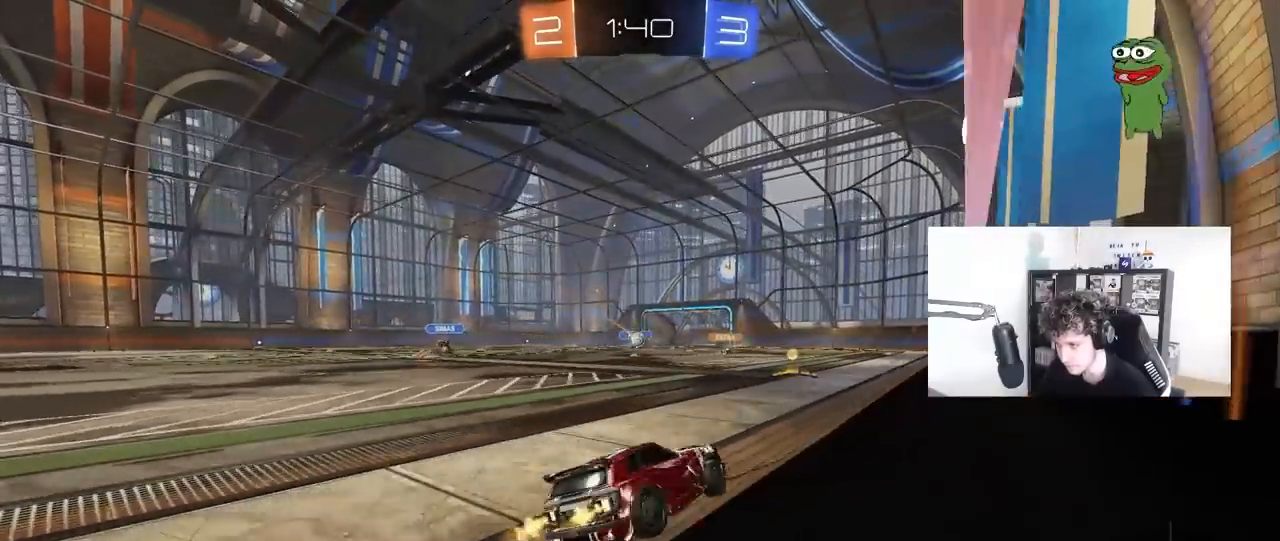
{"keys": ["w"], "mouse": ["right"], "mouse_move": "still", "events": [[67, "a", "up"], [450, "d", "down"], [483, "d", "up"], [483, "mouse_right", "down"]]}
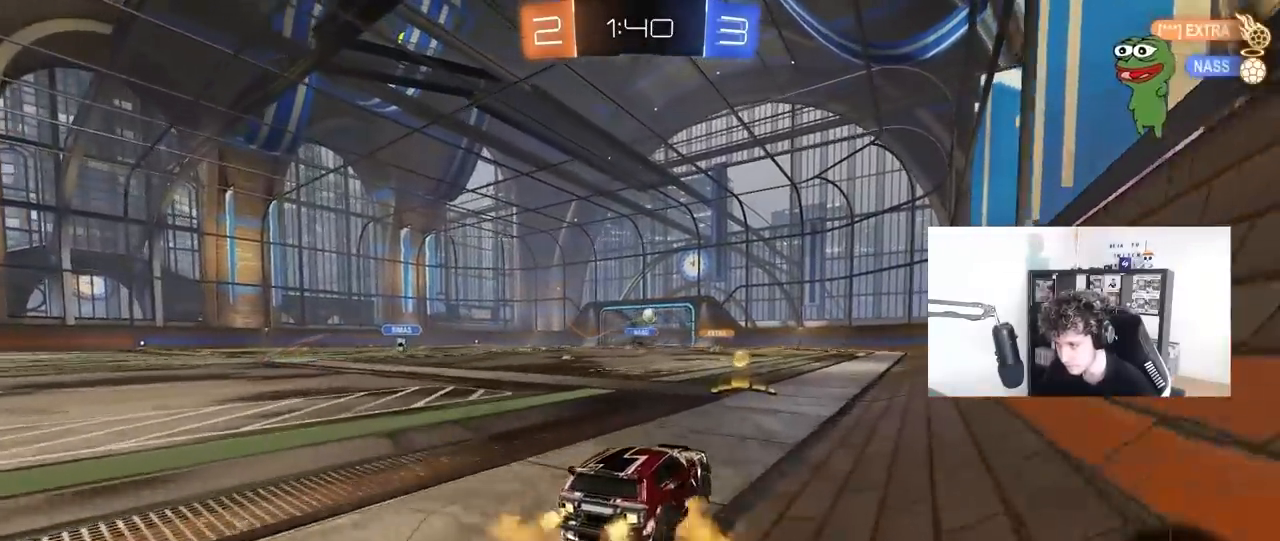
{"keys": ["a", "s"], "mouse": ["left"], "mouse_move": "still", "events": [[33, "mouse_right", "up"], [183, "a", "down"], [183, "w", "up"], [267, "a", "up"], [267, "mouse_left", "down"], [367, "s", "down"], [467, "a", "down"]]}
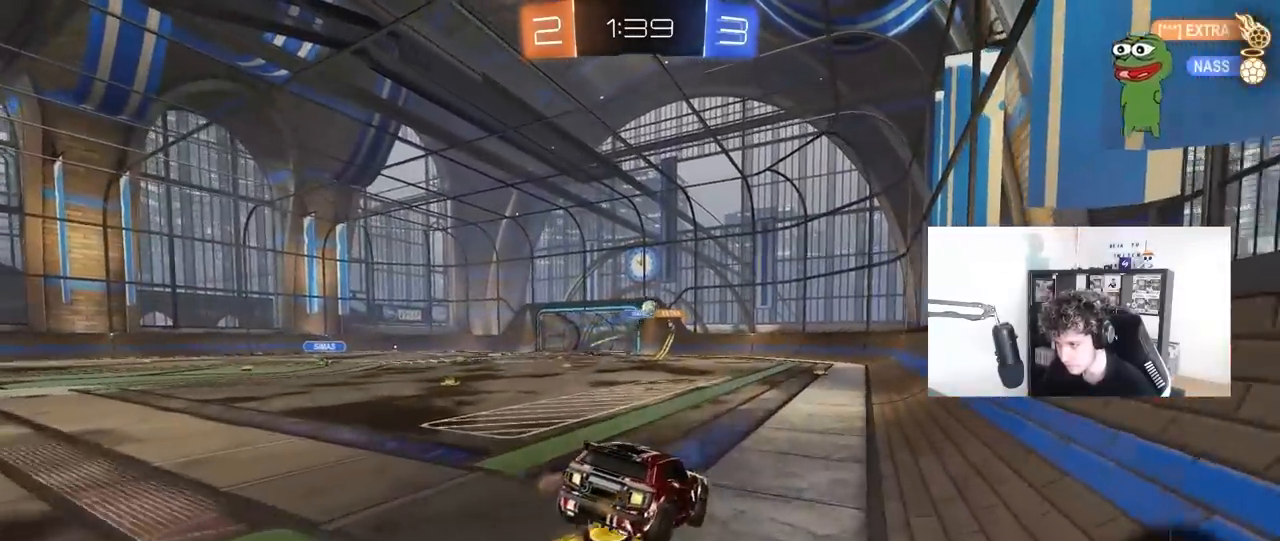
{"keys": ["a", "w"], "mouse": [], "mouse_move": "still", "events": [[50, "a", "up"], [100, "d", "down"], [200, "d", "up"], [200, "mouse_left", "up"], [200, "s", "up"], [333, "d", "down"], [383, "a", "down"], [383, "d", "up"], [483, "w", "down"]]}
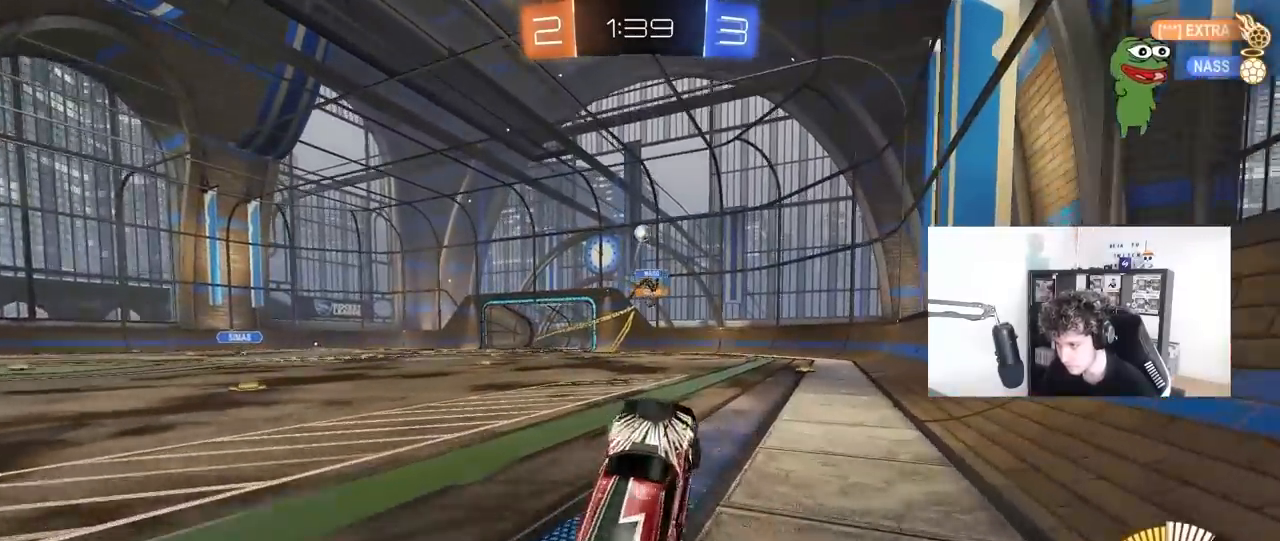
{"keys": ["w"], "mouse": ["left"], "mouse_move": "still", "events": [[250, "shift", "down"], [350, "shift", "up"], [450, "a", "up"], [483, "mouse_left", "down"]]}
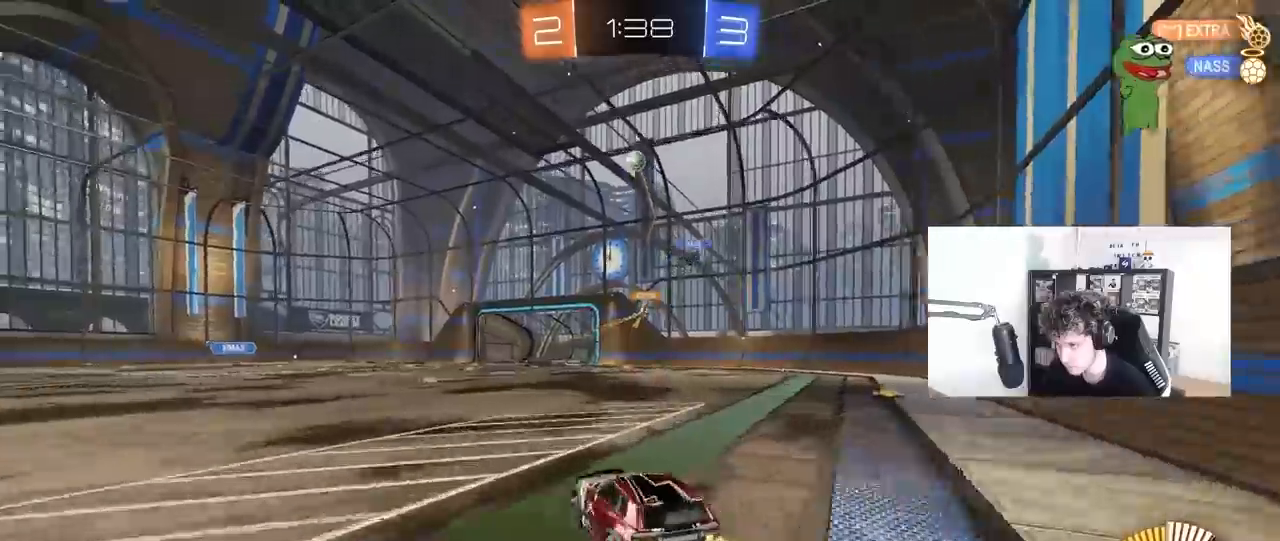
{"keys": ["d"], "mouse": ["left"], "mouse_move": "still", "events": [[33, "d", "down"], [83, "d", "up"], [83, "mouse_left", "up"], [83, "w", "up"], [133, "mouse_right", "down"], [183, "d", "down"], [183, "s", "down"], [233, "mouse_left", "down"], [267, "d", "up"], [317, "a", "down"], [367, "mouse_right", "up"], [417, "s", "up"], [450, "a", "up"], [500, "d", "down"]]}
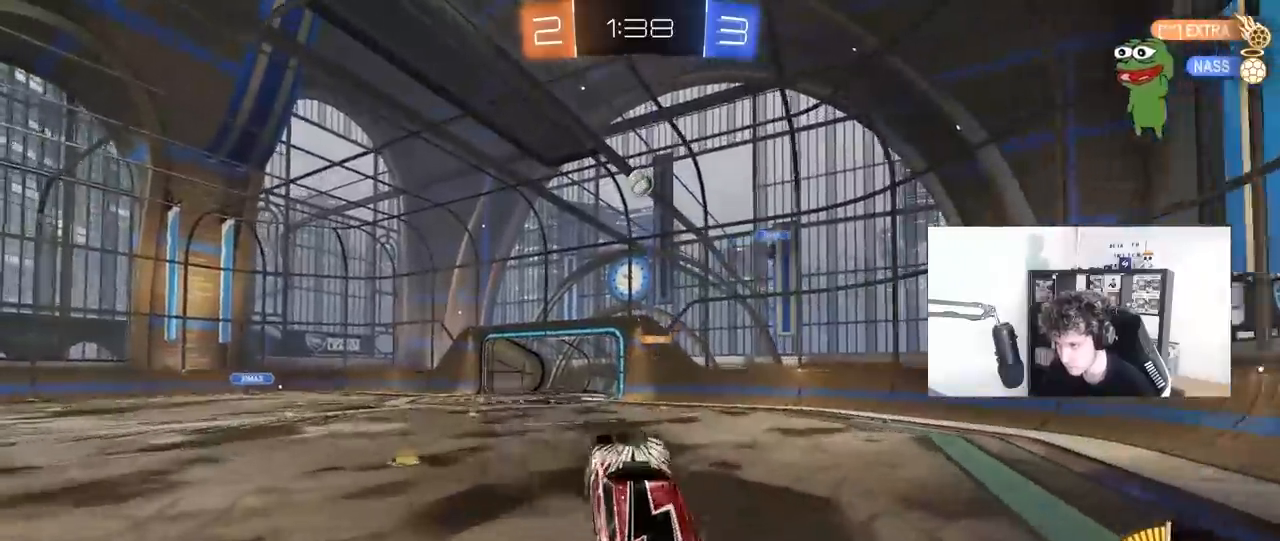
{"keys": ["a"], "mouse": ["left"], "mouse_move": "still", "events": [[100, "d", "up"], [200, "d", "down"], [283, "d", "up"], [283, "w", "down"], [333, "w", "up"], [383, "a", "down"], [383, "w", "down"], [483, "w", "up"]]}
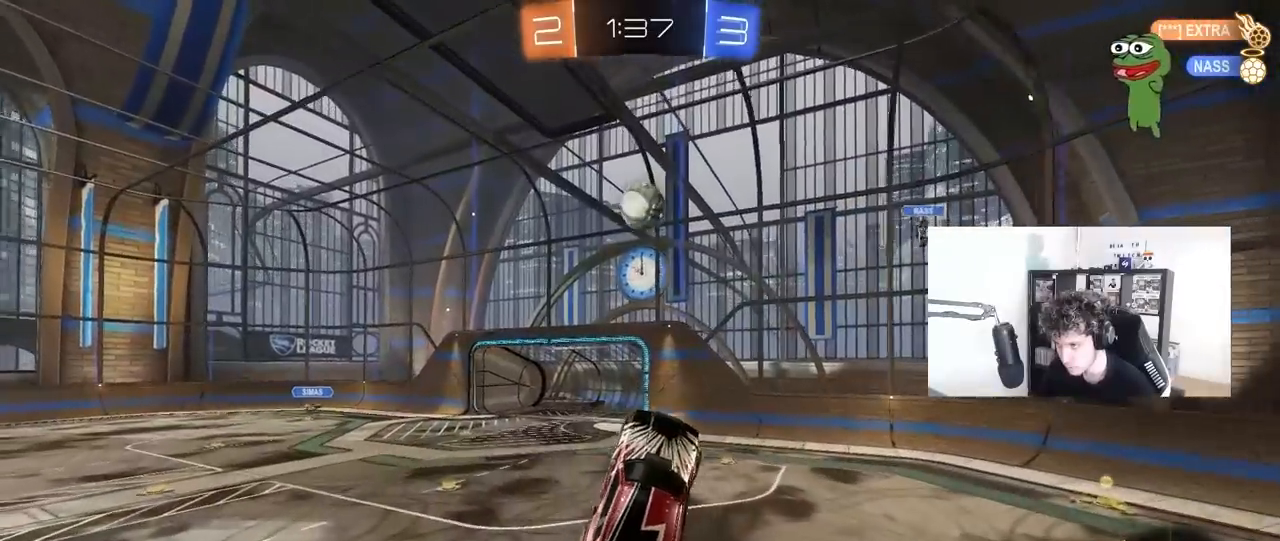
{"keys": ["w"], "mouse": ["left", "right"], "mouse_move": "still", "events": [[17, "a", "up"], [17, "w", "down"], [67, "w", "up"], [250, "w", "down"], [450, "mouse_right", "down"]]}
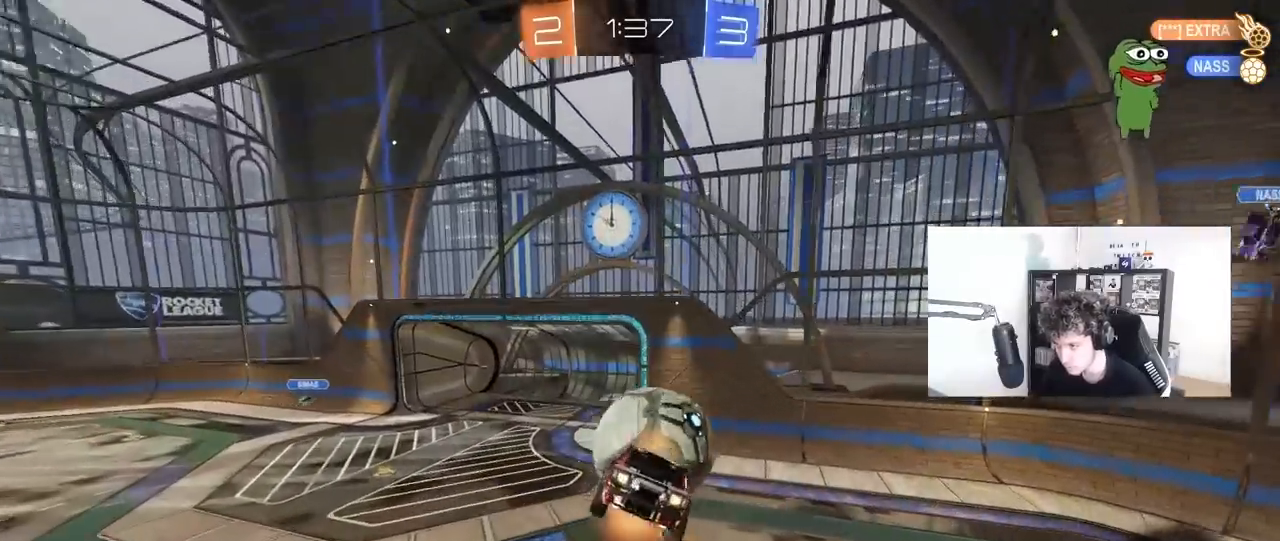
{"keys": ["a", "w"], "mouse": [], "mouse_move": "still", "events": [[83, "mouse_right", "up"], [183, "mouse_left", "up"], [417, "a", "down"]]}
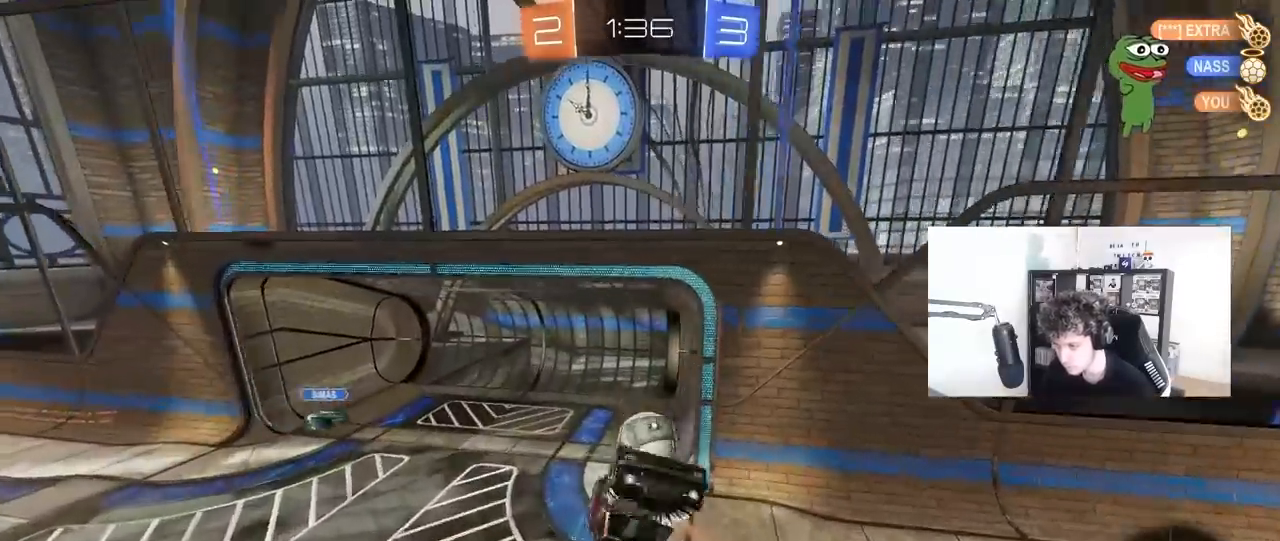
{"keys": ["a", "shift", "space", "w"], "mouse": [], "mouse_move": "still", "events": [[200, "shift", "down"], [283, "w", "up"], [383, "space", "down"], [433, "w", "down"]]}
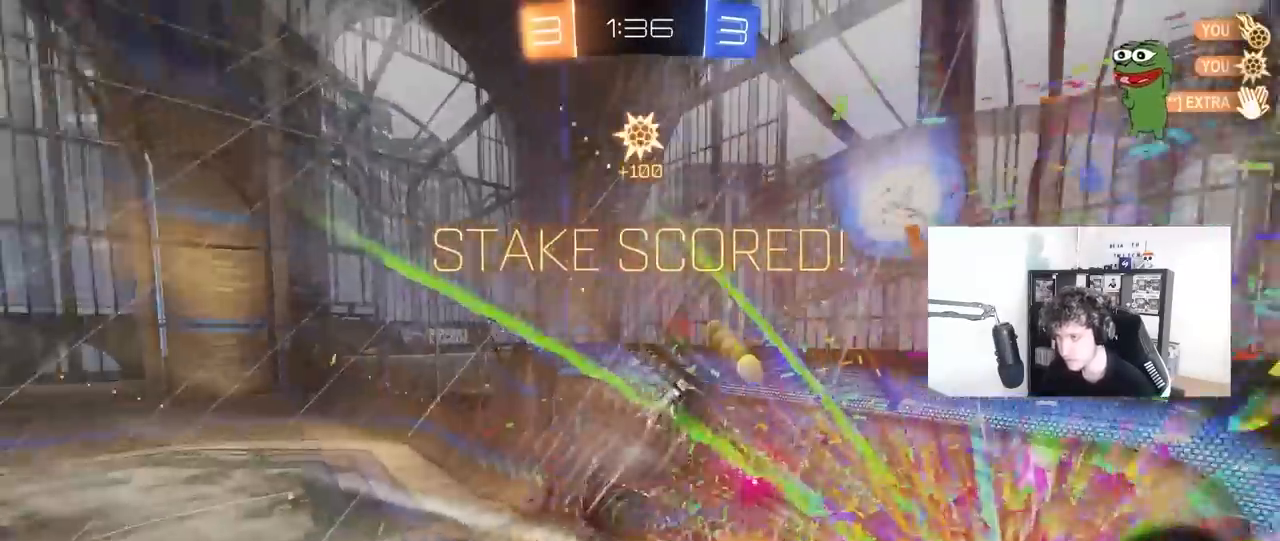
{"keys": ["a", "shift", "w"], "mouse": [], "mouse_move": "up-right", "events": [[67, "space", "up"]]}
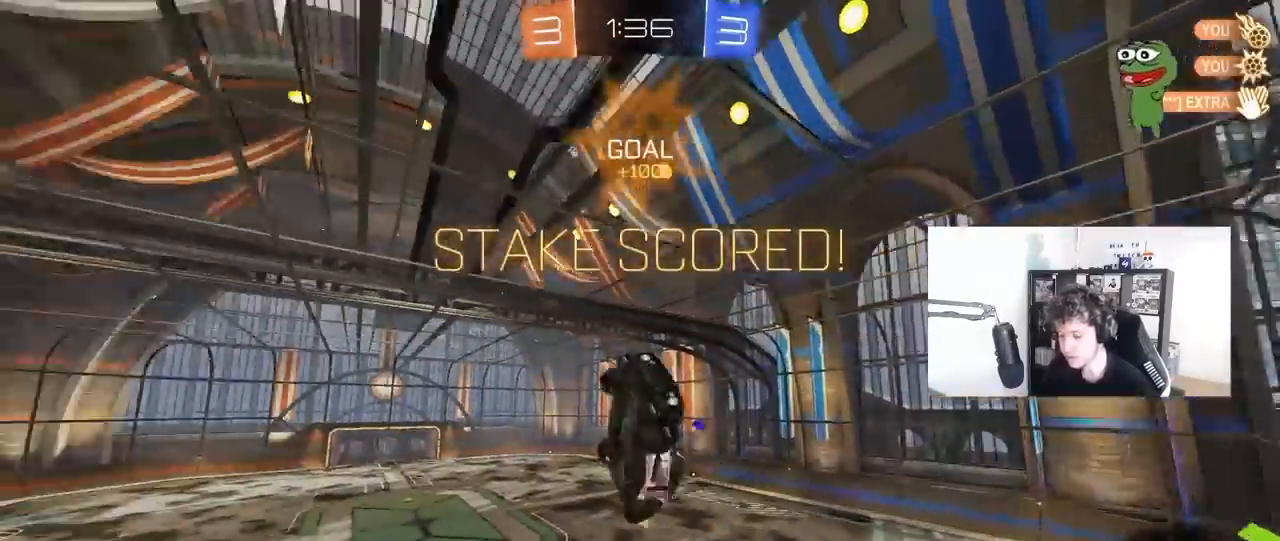
{"keys": ["a", "w"], "mouse": [], "mouse_move": "still", "events": [[233, "shift", "up"]]}
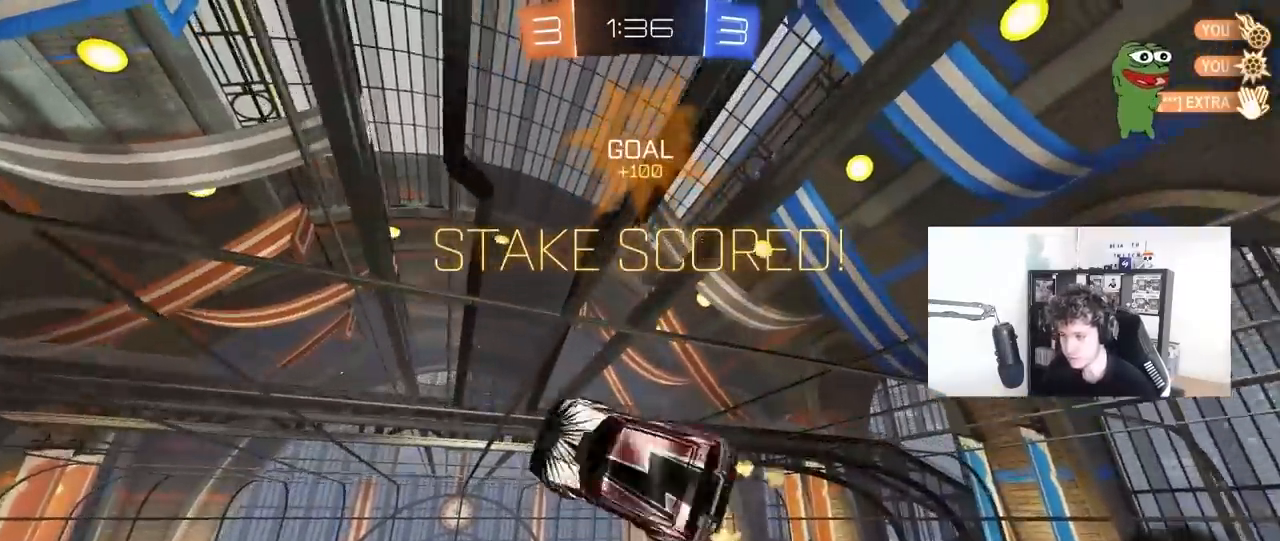
{"keys": ["d", "shift"], "mouse": ["left"], "mouse_move": "still", "events": [[50, "mouse_left", "down"], [50, "shift", "down"], [50, "w", "up"], [233, "s", "down"], [383, "s", "up"], [433, "a", "up"], [433, "d", "down"]]}
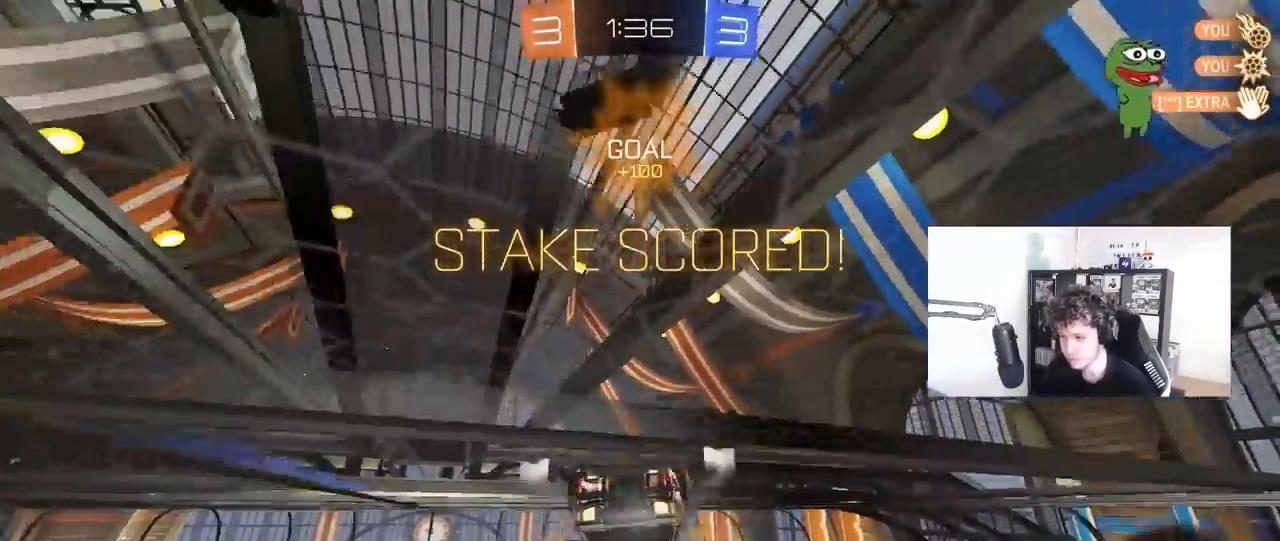
{"keys": ["shift", "w"], "mouse": ["right"], "mouse_move": "still", "events": [[17, "mouse_right", "down"], [167, "mouse_right", "up"], [217, "mouse_left", "up"], [217, "shift", "up"], [400, "d", "up"], [450, "shift", "down"], [450, "w", "down"], [500, "mouse_right", "down"]]}
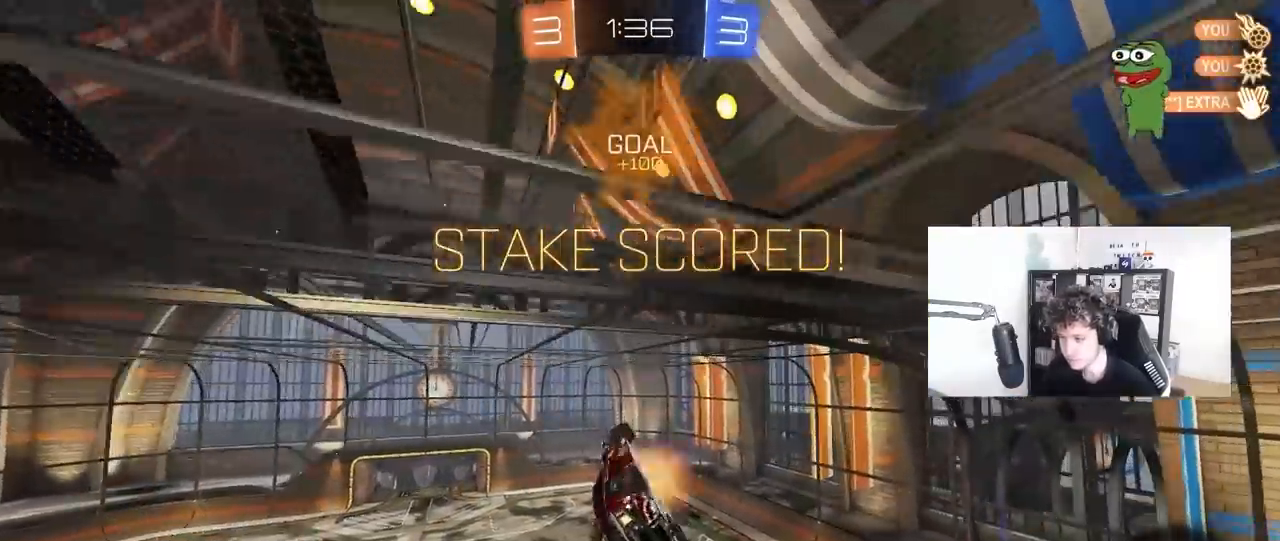
{"keys": ["d", "shift"], "mouse": ["left"], "mouse_move": "still", "events": [[33, "s", "down"], [33, "w", "up"], [83, "d", "down"], [83, "mouse_right", "up"], [500, "mouse_left", "down"], [500, "s", "up"]]}
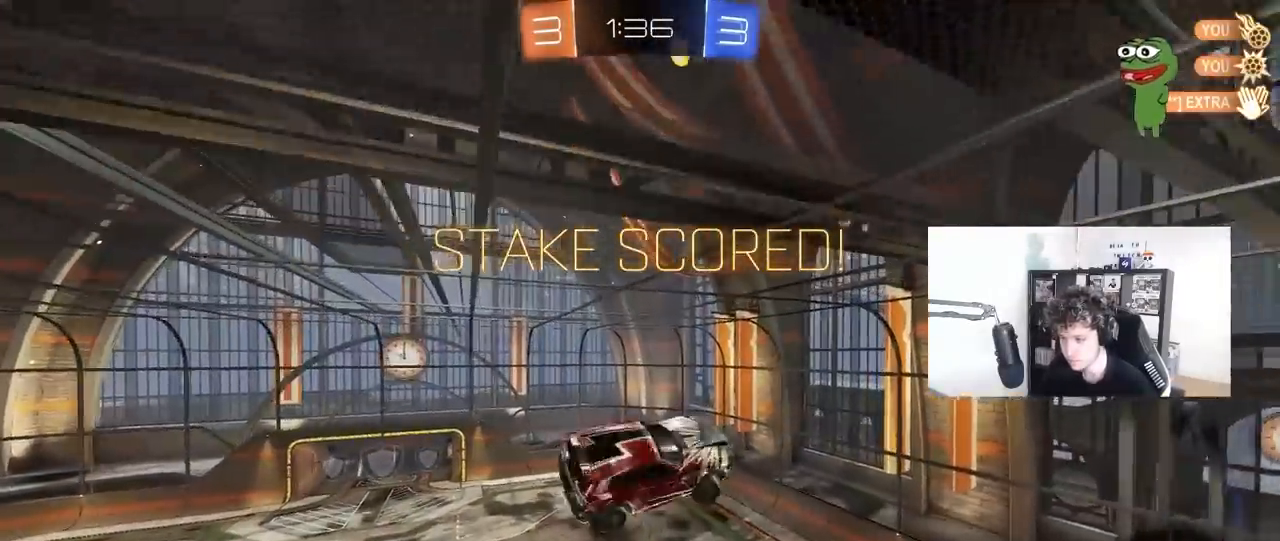
{"keys": ["d", "shift"], "mouse": [], "mouse_move": "still", "events": [[100, "w", "down"], [333, "w", "up"], [433, "mouse_left", "up"]]}
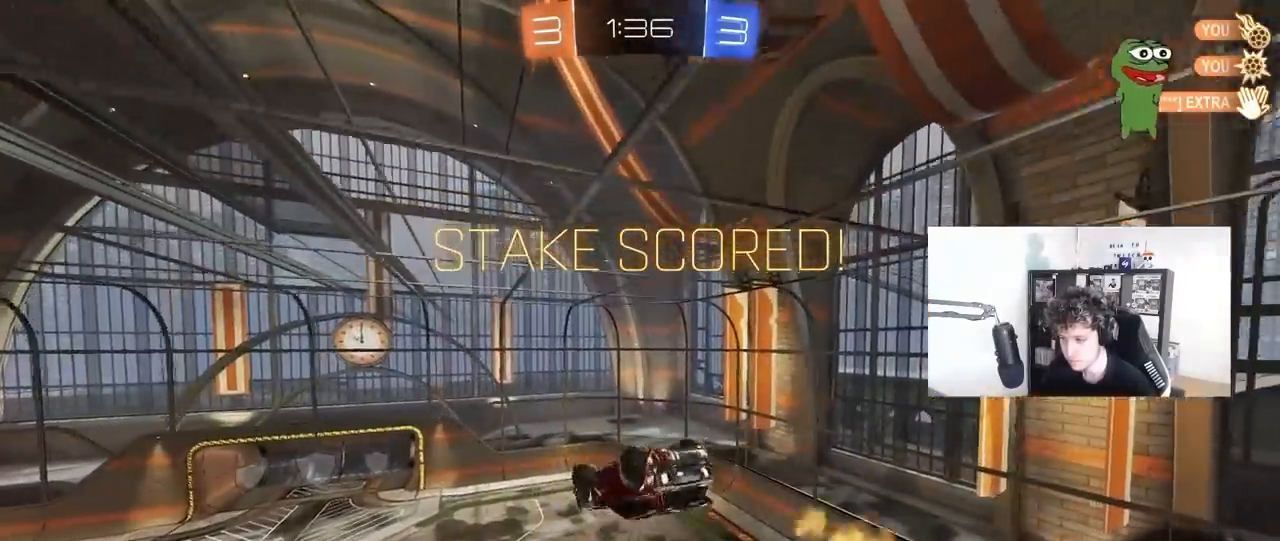
{"keys": ["tab"], "mouse": [], "mouse_move": "still", "events": [[67, "w", "down"], [117, "mouse_right", "down"], [217, "w", "up"], [250, "mouse_right", "up"], [300, "d", "up"], [300, "mouse_right", "down"], [300, "shift", "up"], [450, "tab", "down"], [483, "mouse_right", "up"]]}
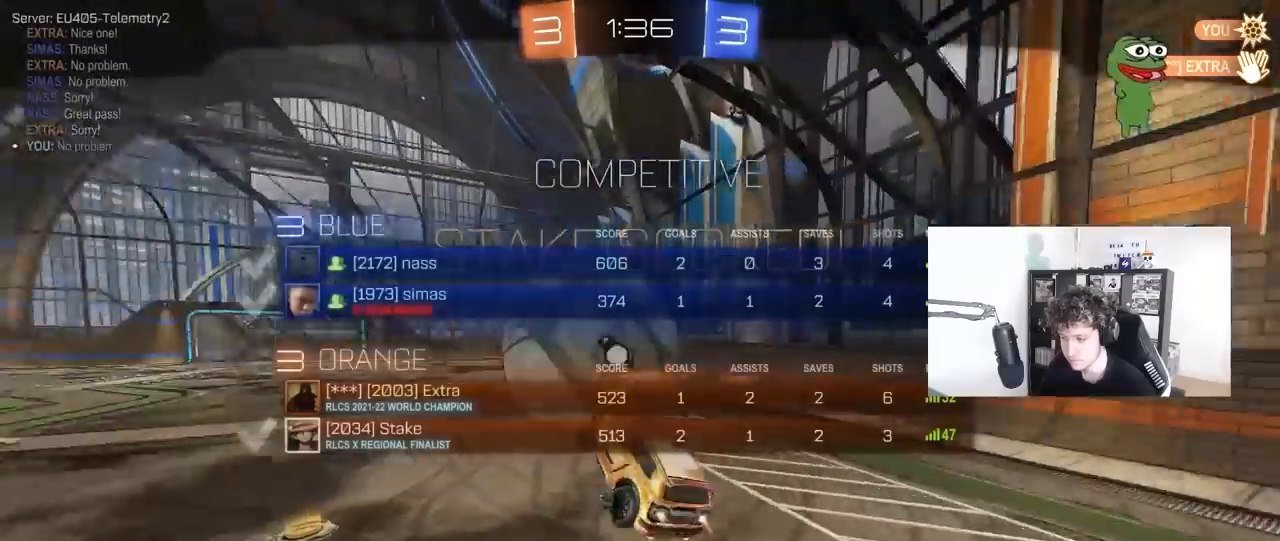
{"keys": [], "mouse": ["right"], "mouse_move": "still", "events": [[33, "mouse_right", "down"], [233, "mouse_right", "up"], [267, "mouse_right", "down"], [417, "mouse_right", "up"], [467, "mouse_right", "down"], [500, "tab", "up"]]}
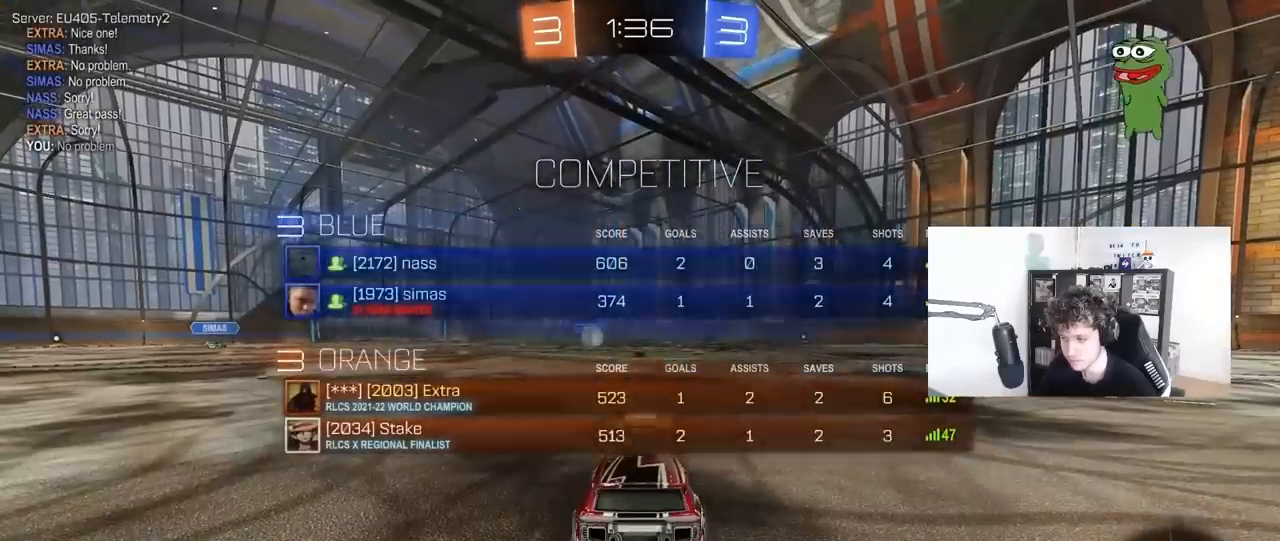
{"keys": ["x"], "mouse": [], "mouse_move": "up-right", "events": [[150, "mouse_right", "up"], [200, "mouse_right", "down"], [283, "mouse_right", "up"], [283, "z", "down"], [433, "x", "down"], [483, "z", "up"]]}
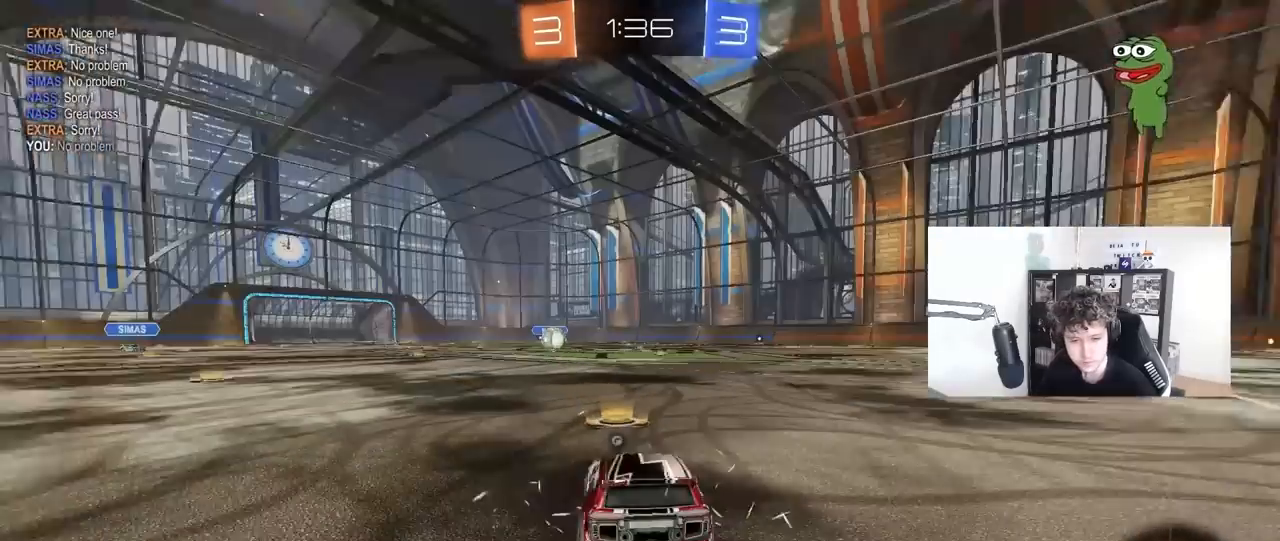
{"keys": [], "mouse": [], "mouse_move": "still", "events": [[17, "x", "up"]]}
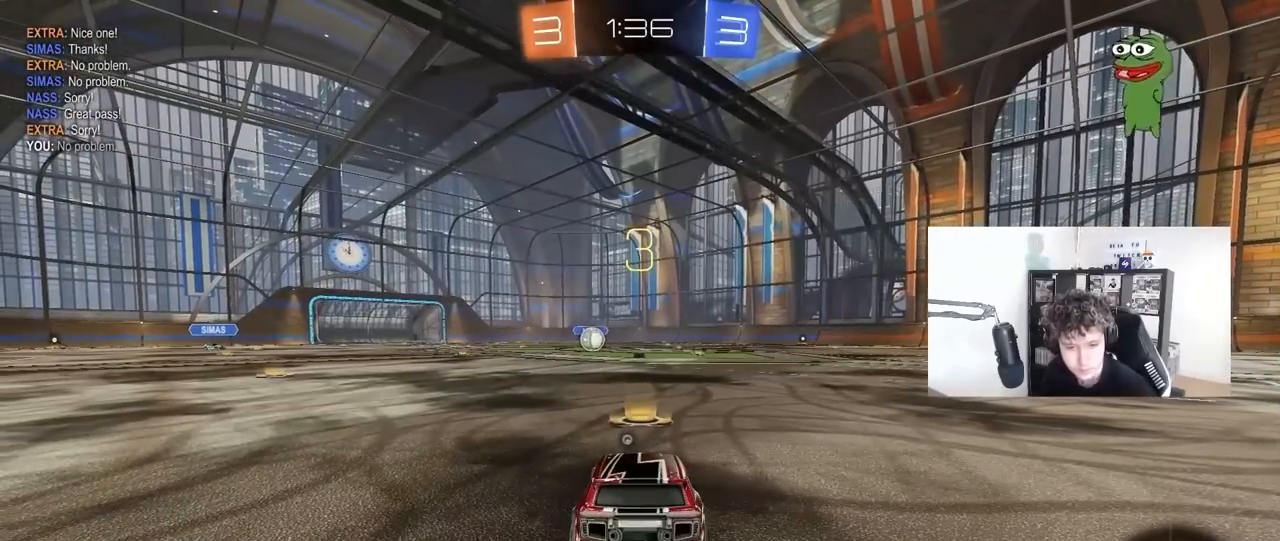
{"keys": [], "mouse": [], "mouse_move": "still", "events": []}
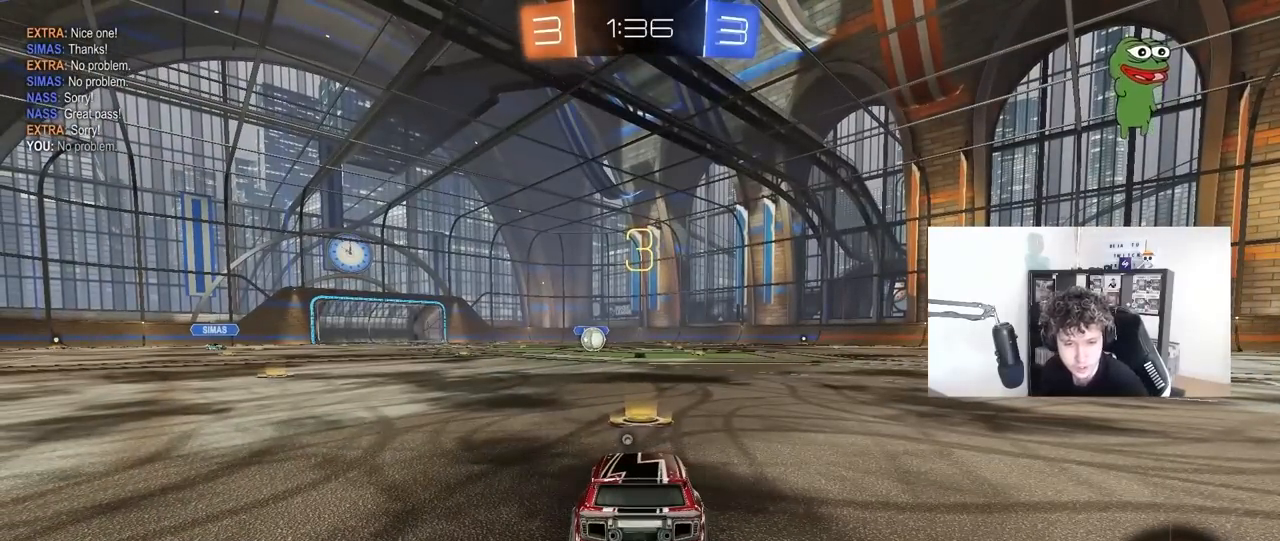
{"keys": [], "mouse": [], "mouse_move": "still", "events": []}
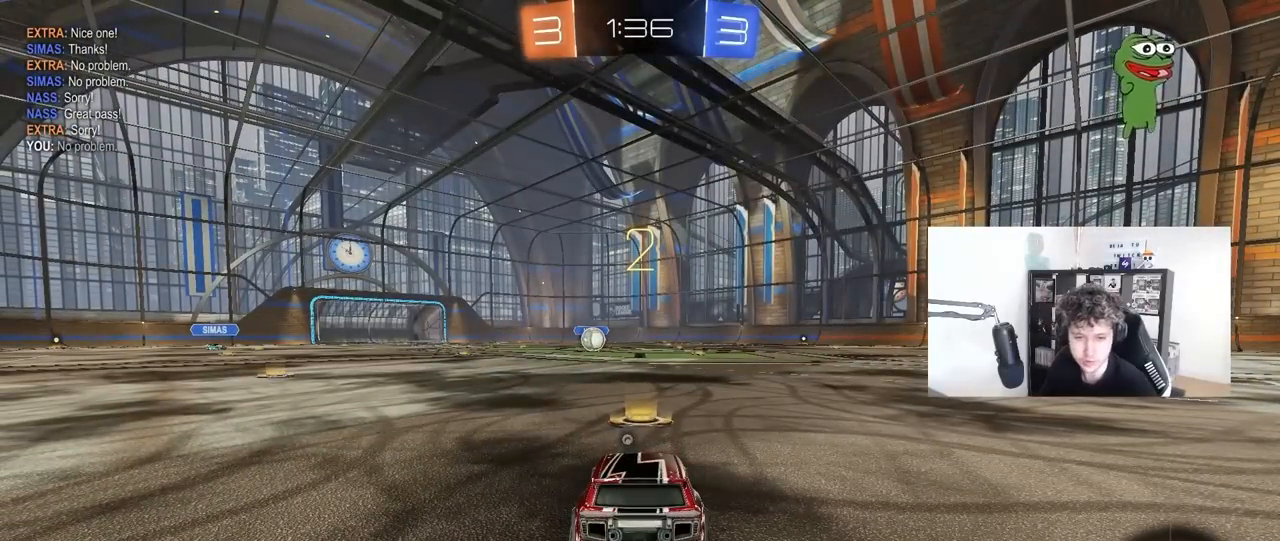
{"keys": ["w"], "mouse": ["left"], "mouse_move": "up-left", "events": [[217, "mouse_left", "down"], [300, "w", "down"]]}